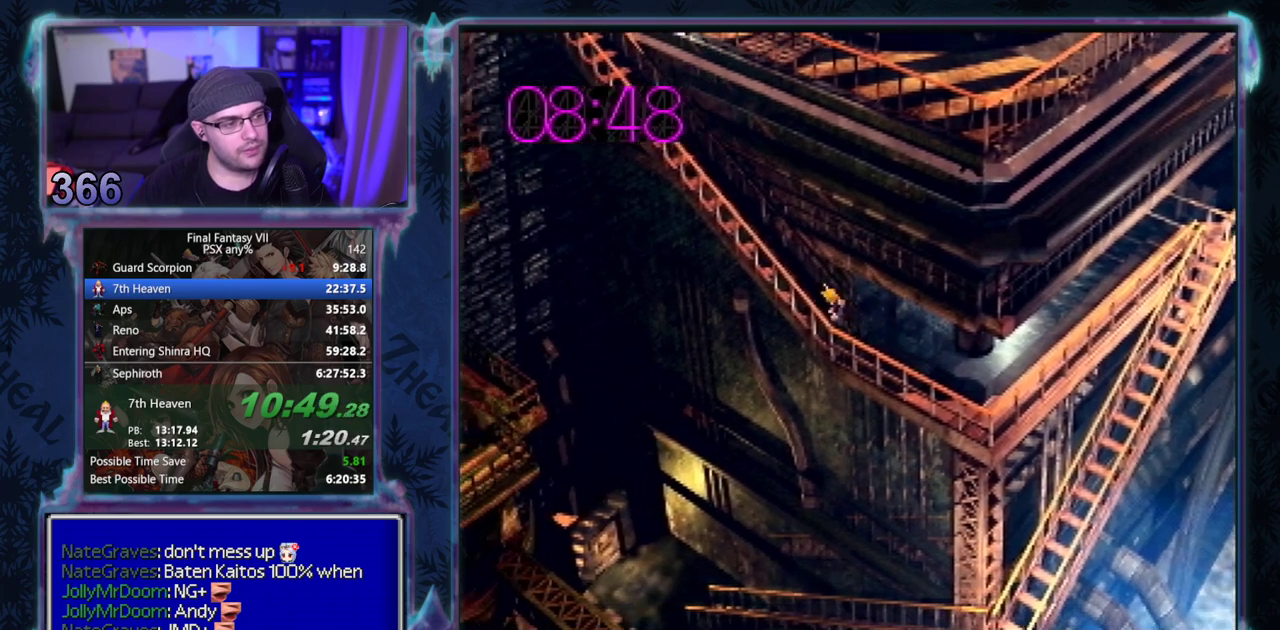
Gameplay with a controller (PlayStation layout); each line is a JSON object with the inputs held at the frame after it. "events" lists button and stick changes between this image and that frame as [ms after this image, input, new state], when the widget could be followed in between. Not read: HOME L3 R3 right_stick.
{"buttons": ["CROSS", "DPAD_LEFT"], "left_stick": "center", "events": []}
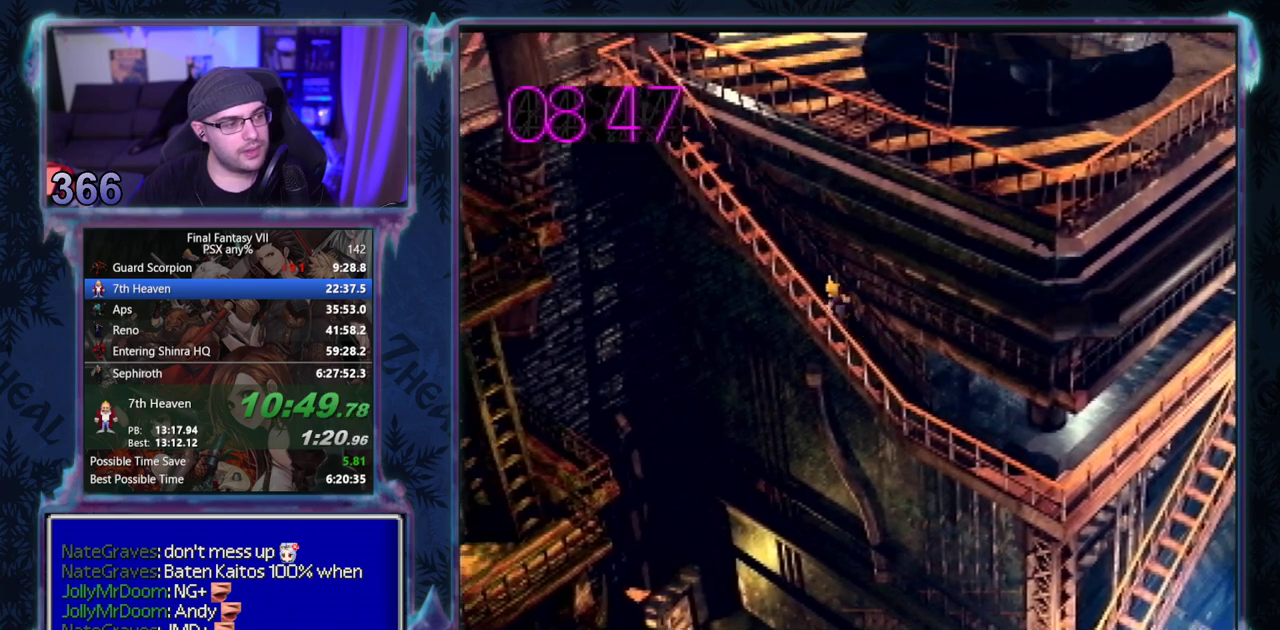
{"buttons": ["CROSS", "DPAD_UP"], "left_stick": "center", "events": [[67, "DPAD_UP", "down"], [100, "DPAD_LEFT", "up"]]}
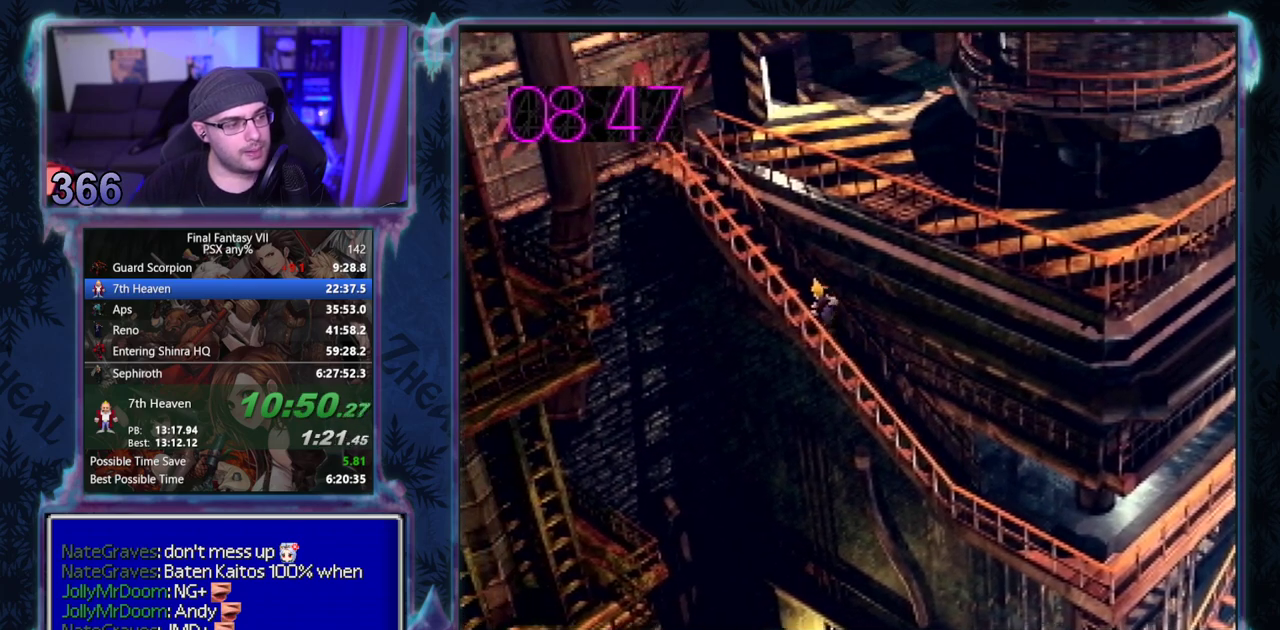
{"buttons": ["CROSS", "DPAD_UP"], "left_stick": "center", "events": []}
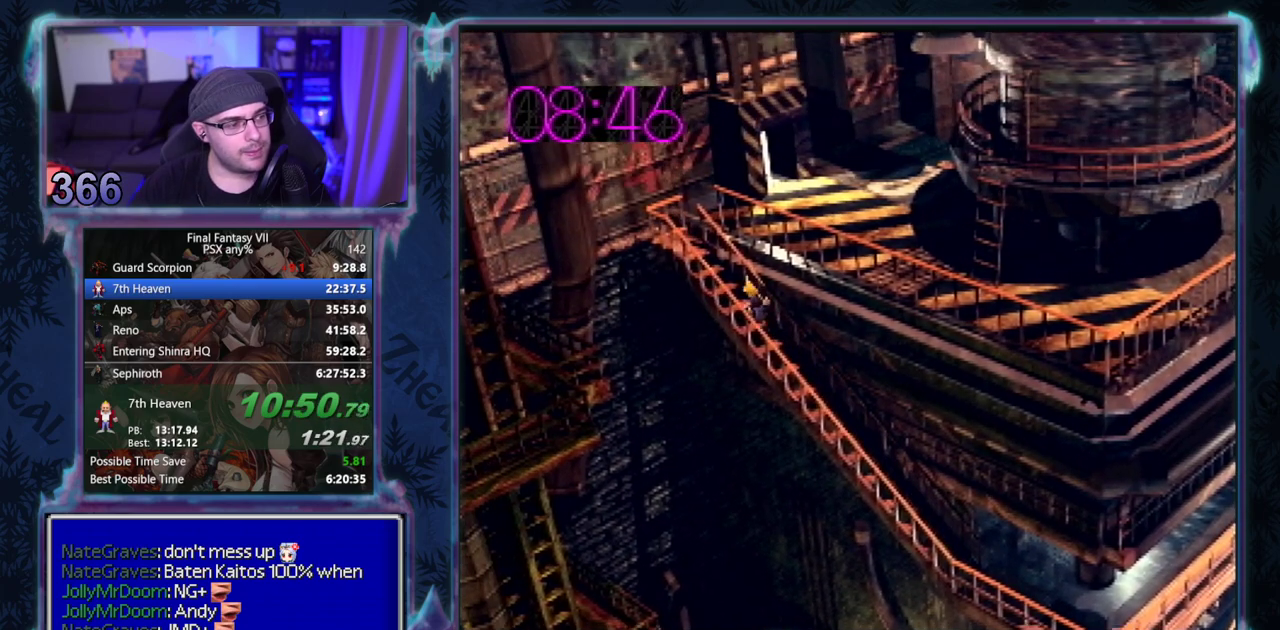
{"buttons": ["CROSS", "DPAD_UP"], "left_stick": "center", "events": []}
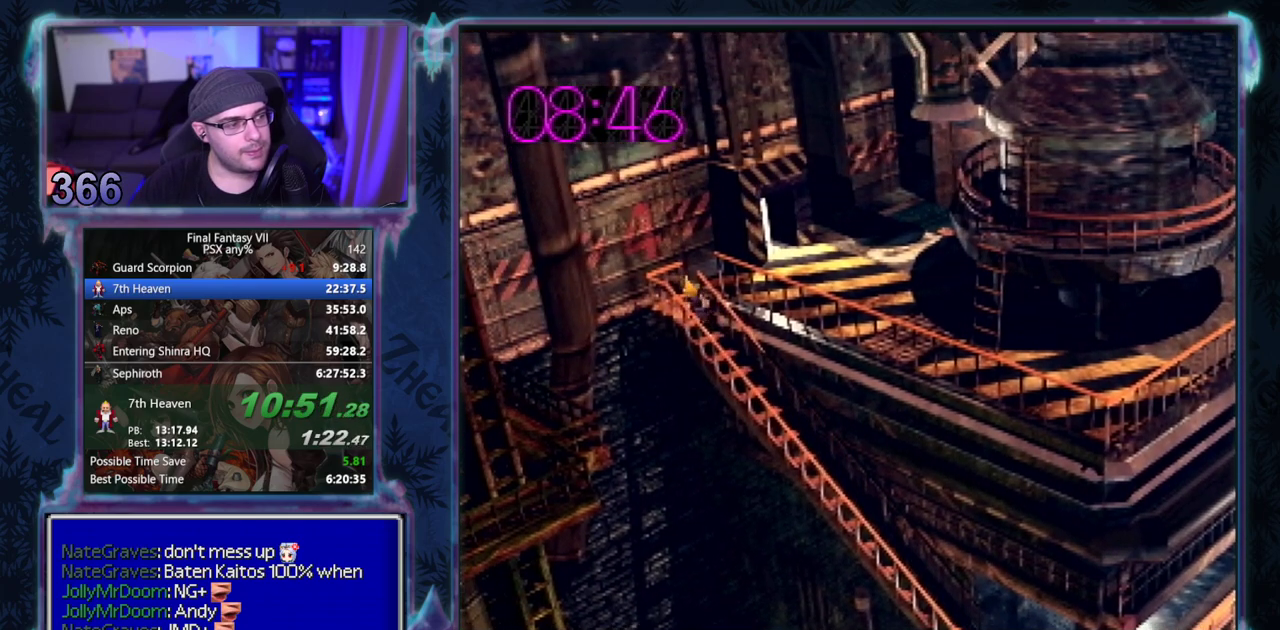
{"buttons": ["CROSS", "DPAD_UP"], "left_stick": "center", "events": []}
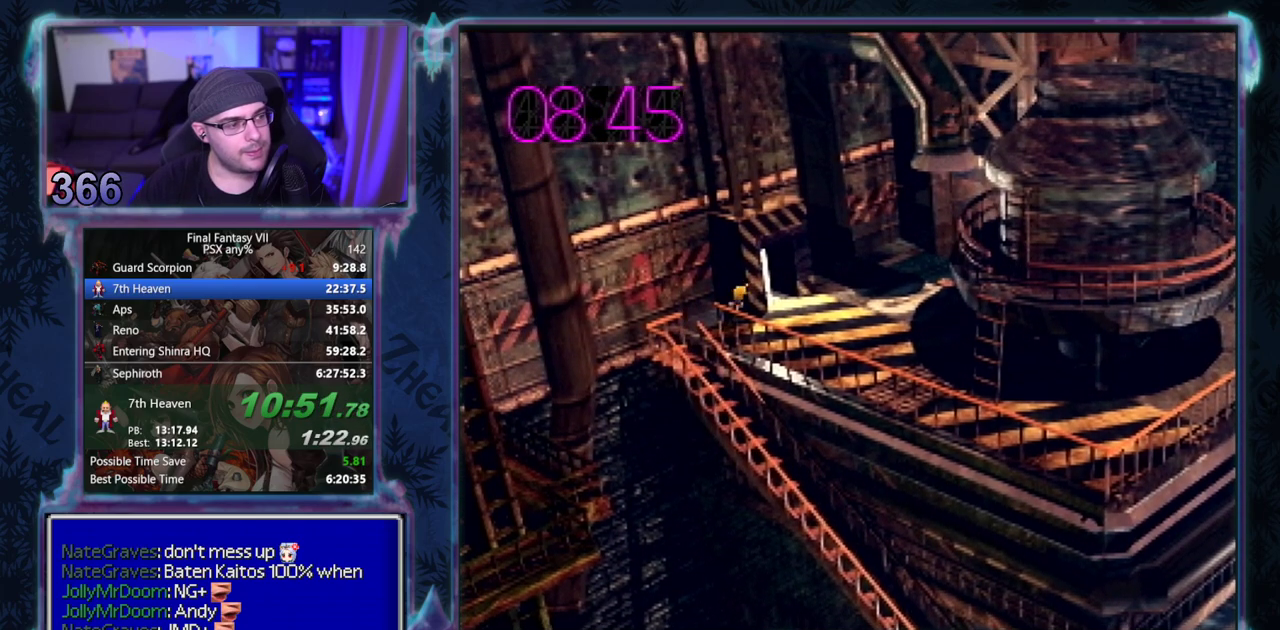
{"buttons": ["CROSS", "DPAD_UP"], "left_stick": "center", "events": []}
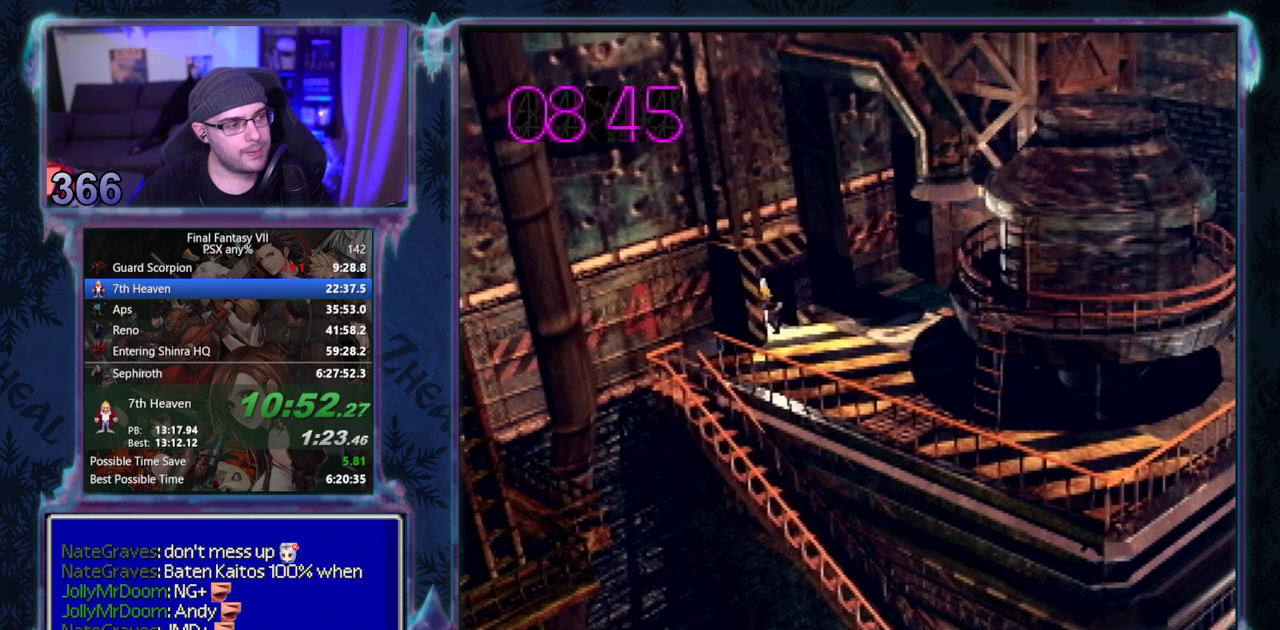
{"buttons": ["CROSS"], "left_stick": "center", "events": [[483, "DPAD_UP", "up"]]}
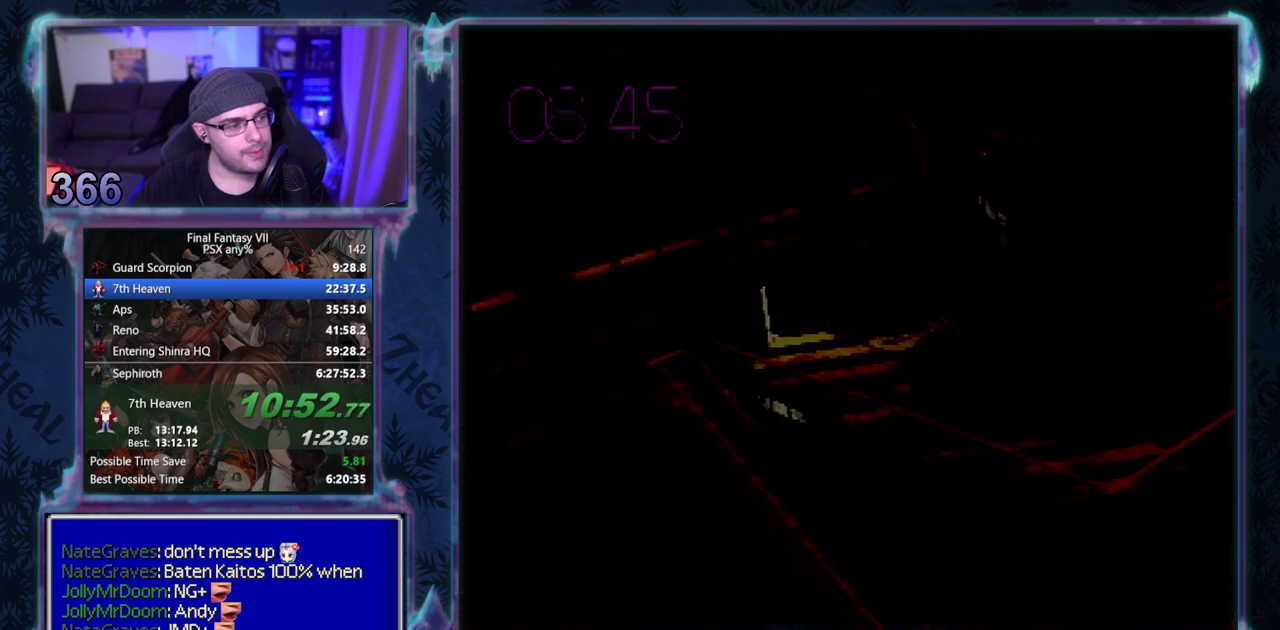
{"buttons": ["CROSS", "DPAD_UP", "DPAD_RIGHT"], "left_stick": "center", "events": [[117, "DPAD_RIGHT", "down"], [117, "DPAD_UP", "down"]]}
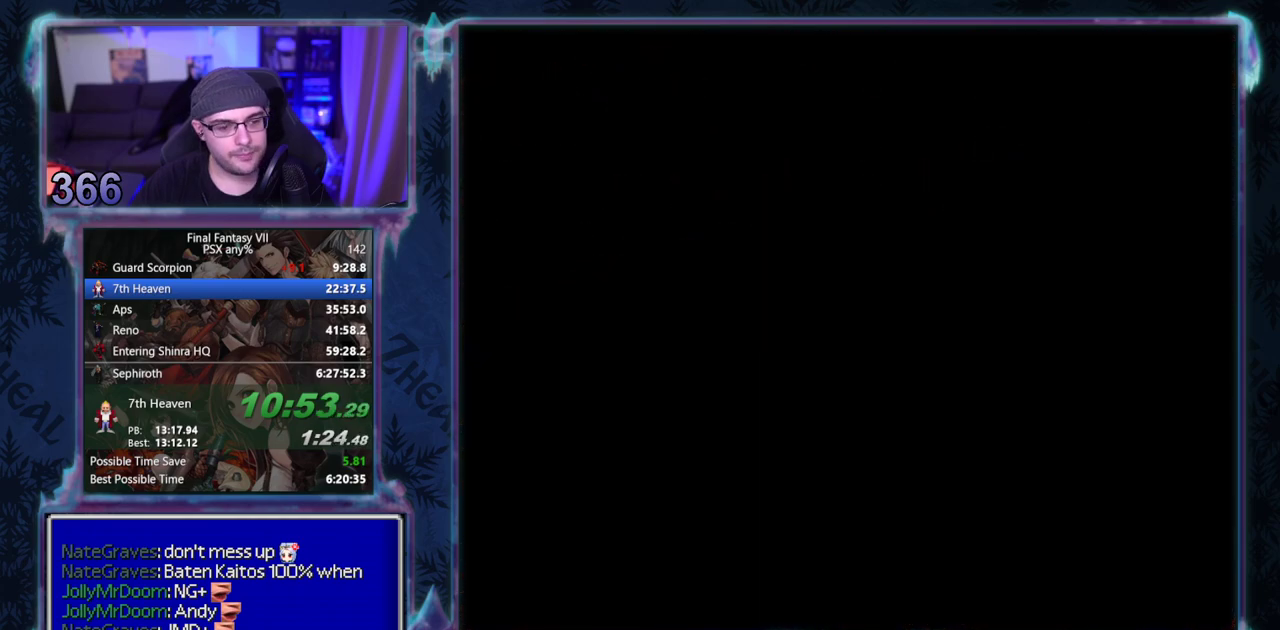
{"buttons": ["CROSS", "DPAD_UP", "DPAD_RIGHT"], "left_stick": "center", "events": []}
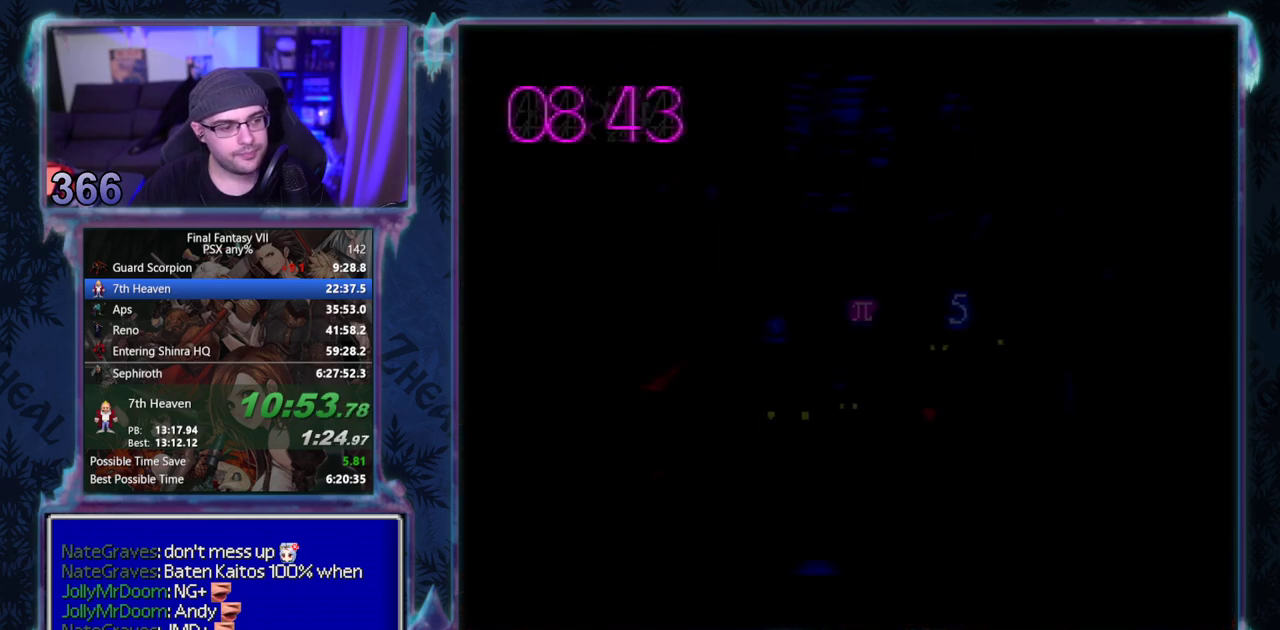
{"buttons": ["CROSS", "DPAD_UP", "DPAD_RIGHT"], "left_stick": "center", "events": []}
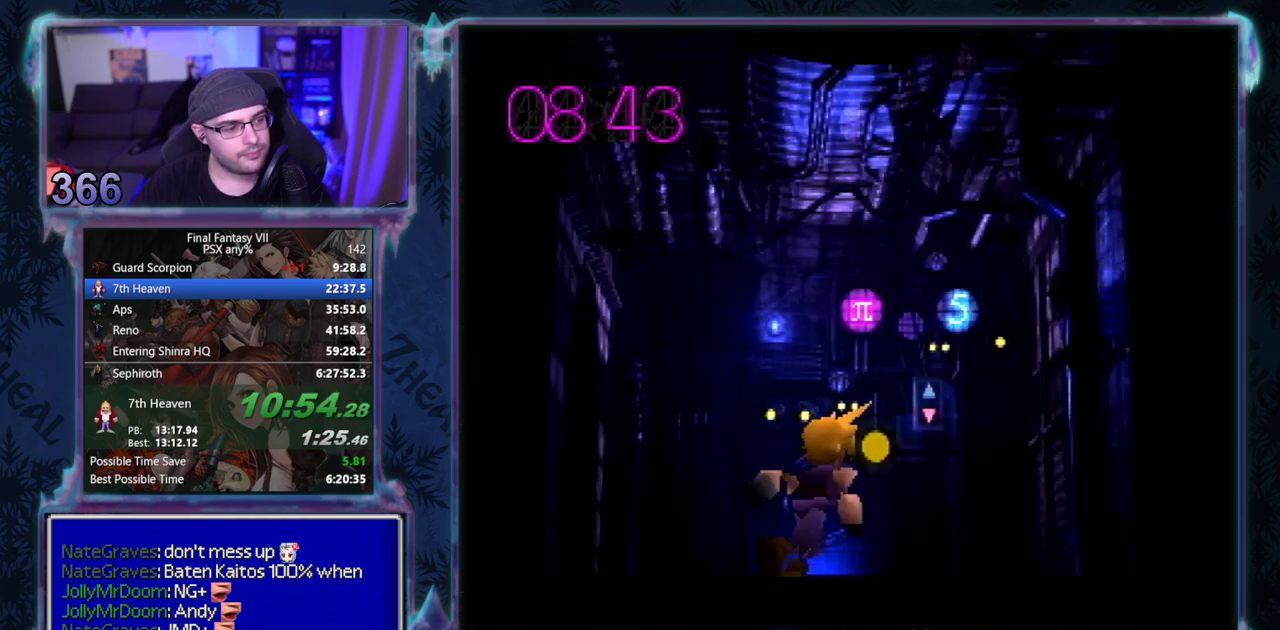
{"buttons": ["CROSS", "DPAD_UP", "DPAD_RIGHT"], "left_stick": "center", "events": [[250, "CIRCLE", "down"], [383, "CIRCLE", "up"]]}
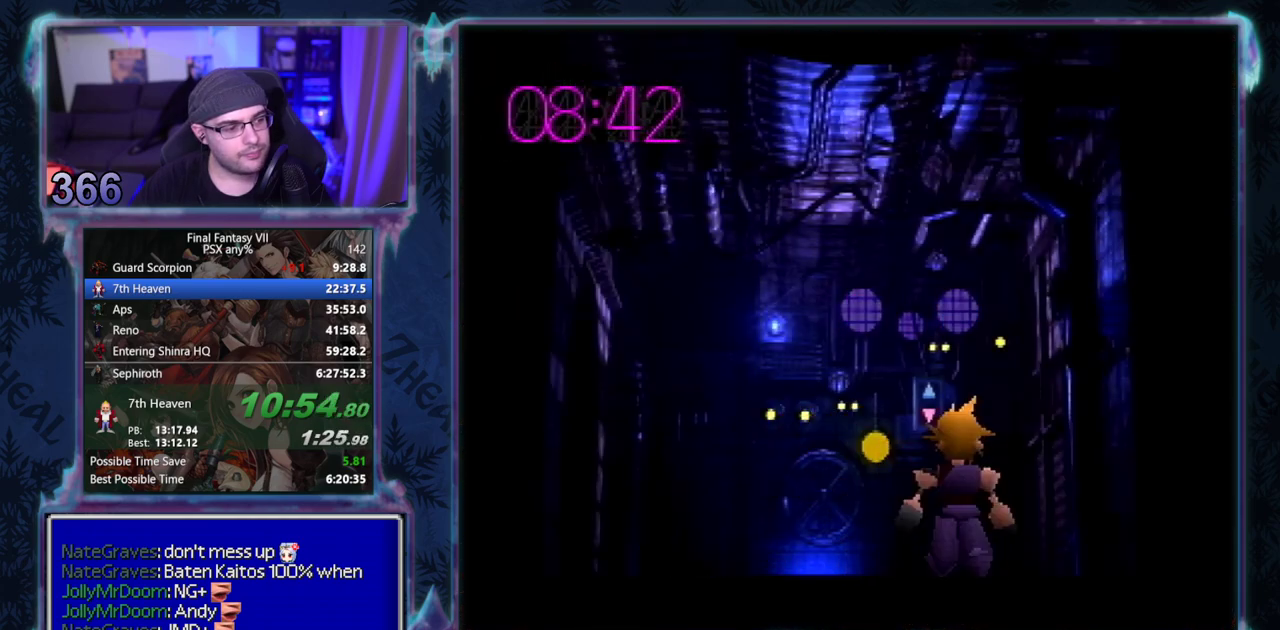
{"buttons": ["CIRCLE"], "left_stick": "center"}
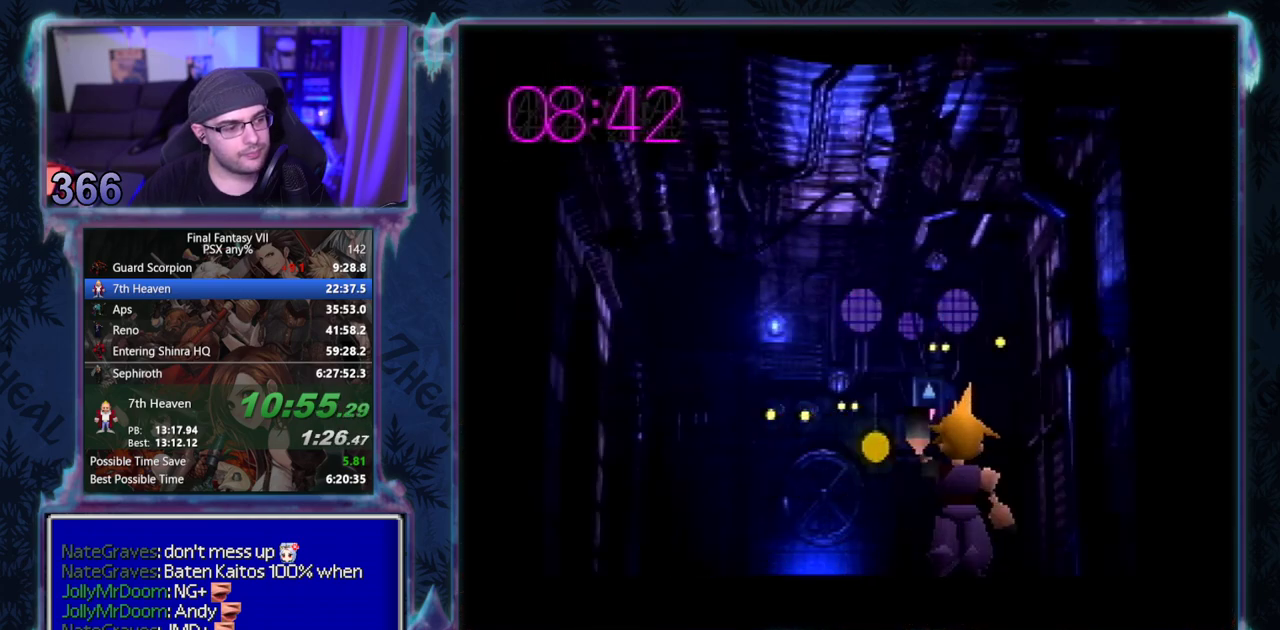
{"buttons": ["CIRCLE"], "left_stick": "center"}
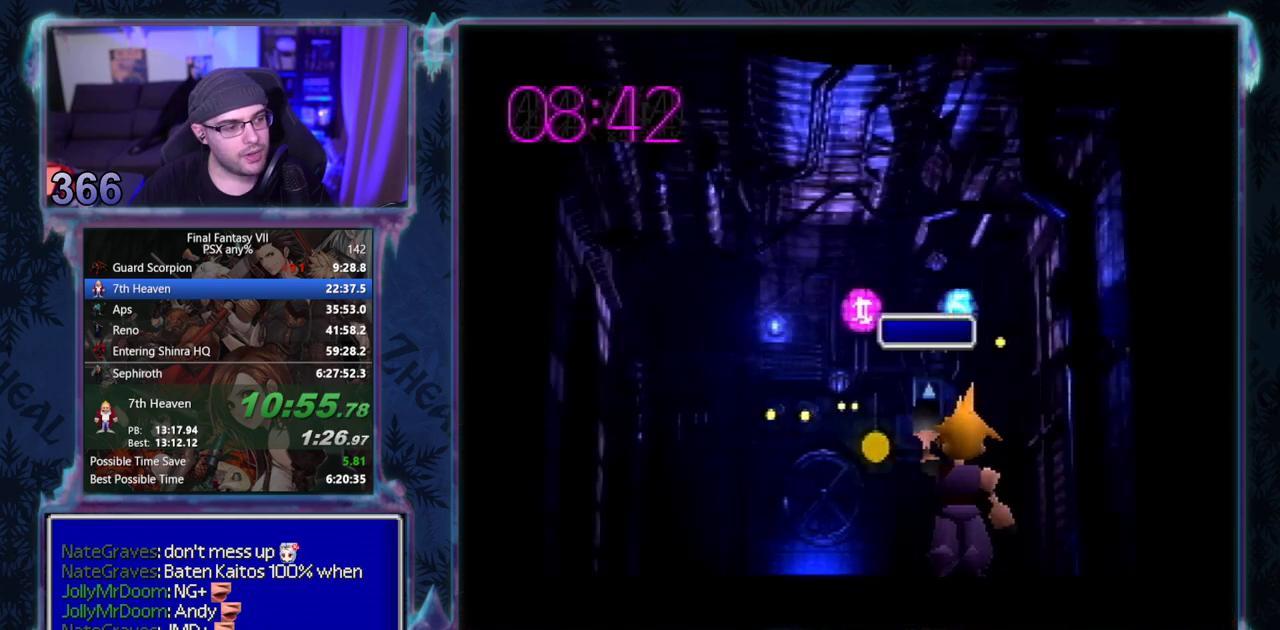
{"buttons": [], "left_stick": "center", "events": [[50, "CIRCLE", "up"], [117, "CIRCLE", "down"], [183, "CIRCLE", "up"], [233, "CIRCLE", "down"], [450, "CIRCLE", "up"]]}
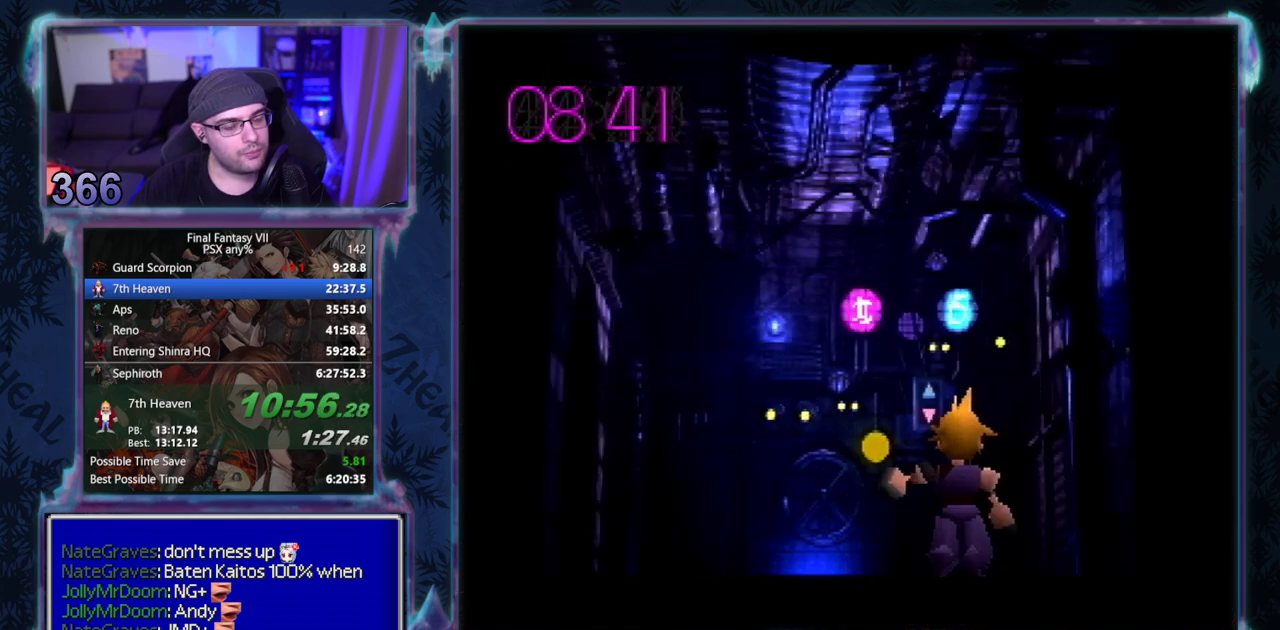
{"buttons": [], "left_stick": "center", "events": []}
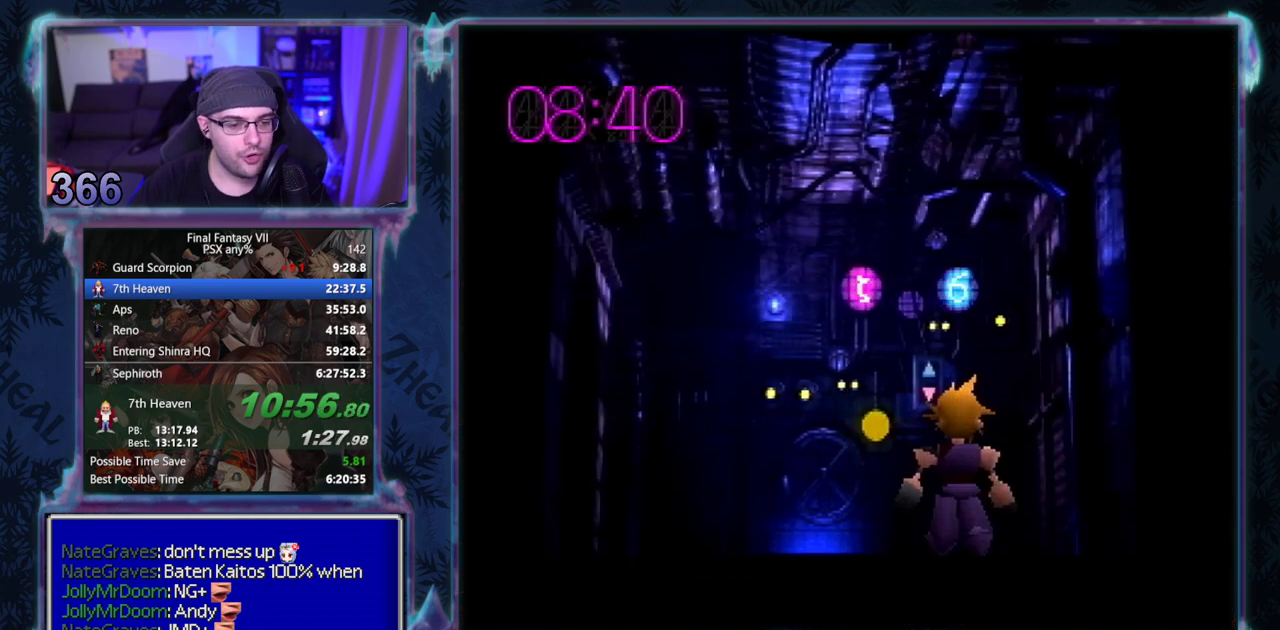
{"buttons": [], "left_stick": "center", "events": []}
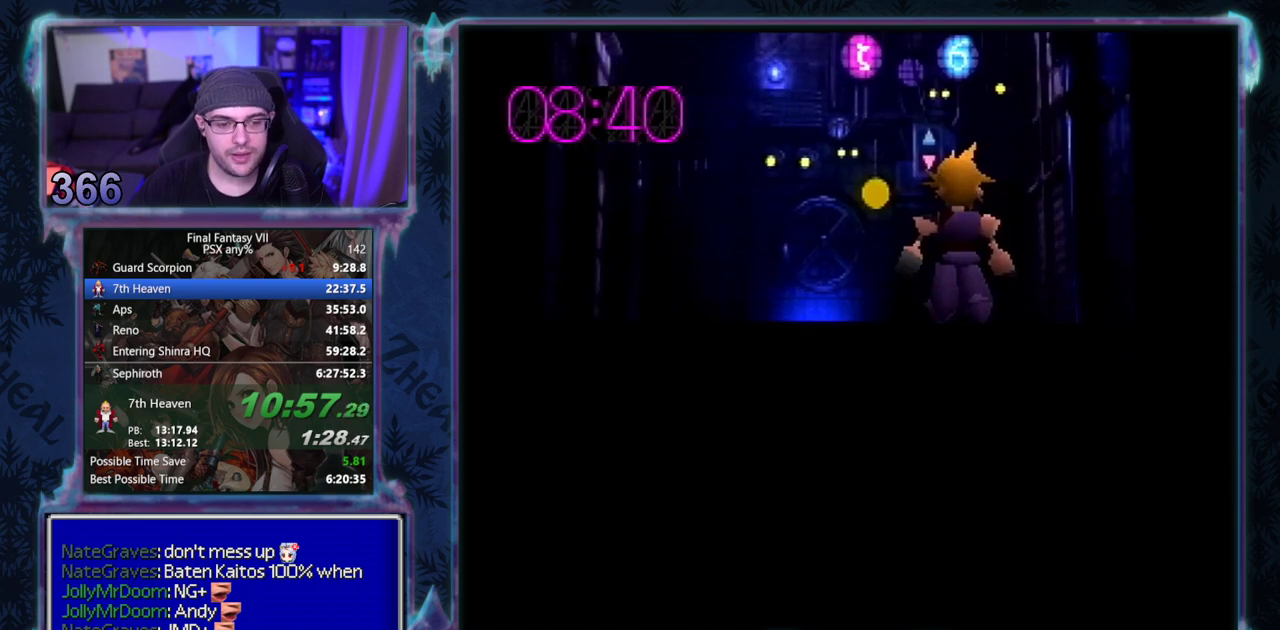
{"buttons": [], "left_stick": "center", "events": []}
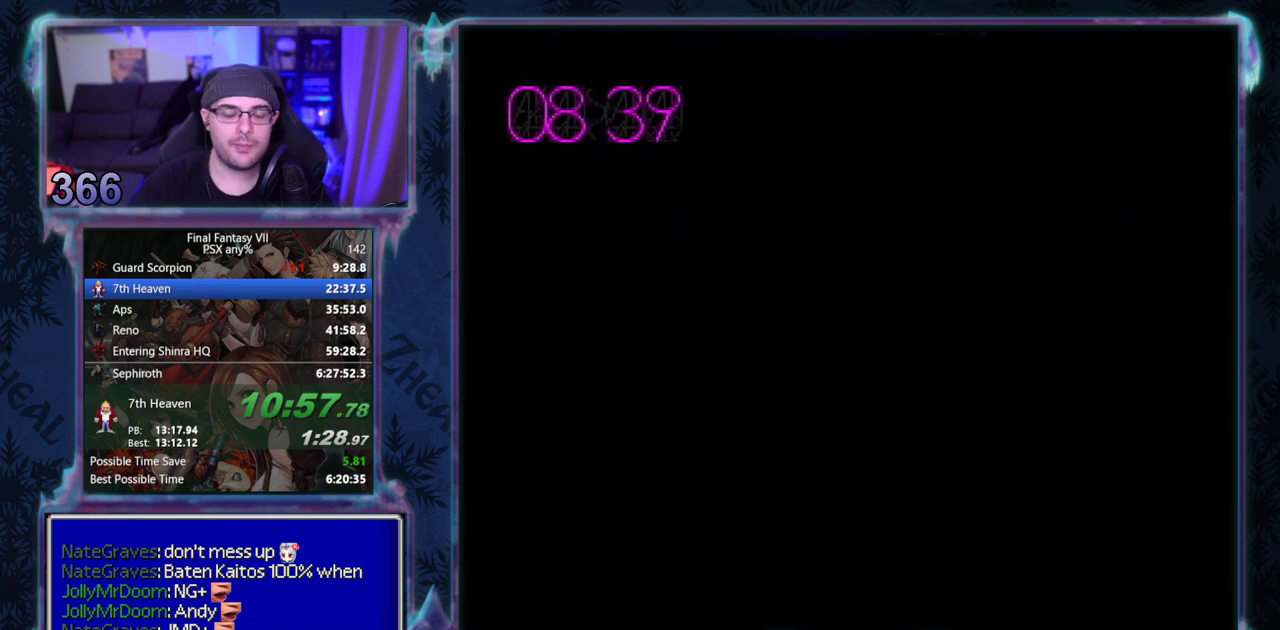
{"buttons": [], "left_stick": "center", "events": []}
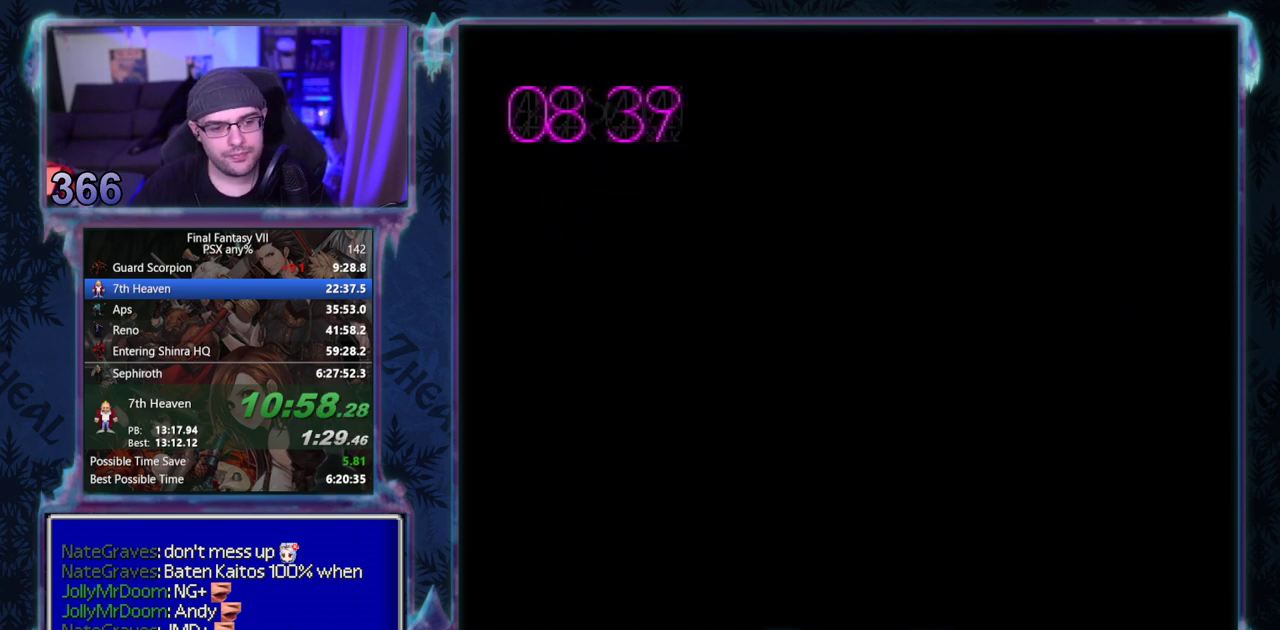
{"buttons": [], "left_stick": "center", "events": []}
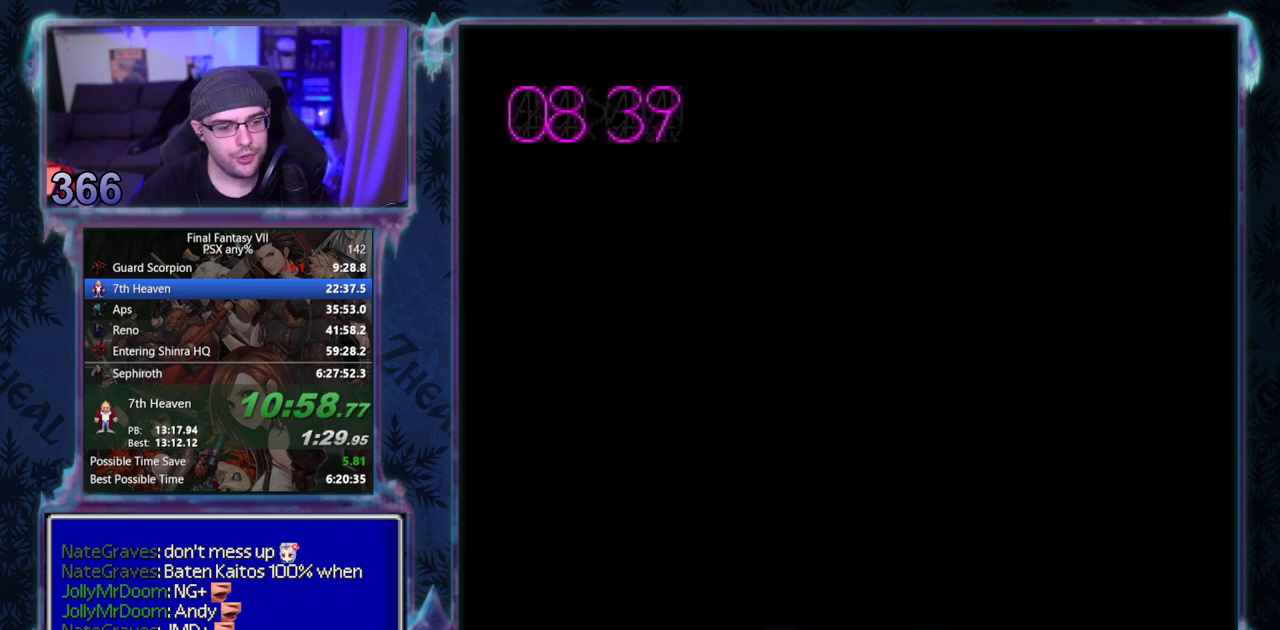
{"buttons": ["CROSS", "DPAD_LEFT"], "left_stick": "center", "events": [[217, "CROSS", "down"], [233, "DPAD_LEFT", "down"]]}
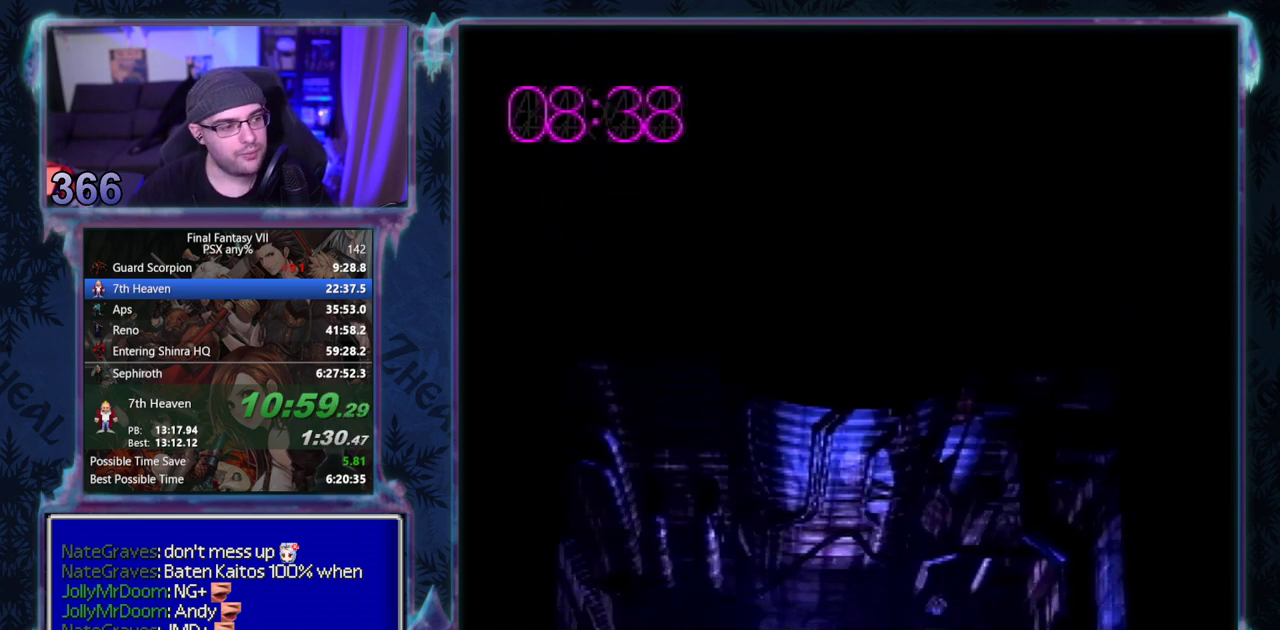
{"buttons": ["CROSS", "DPAD_LEFT"], "left_stick": "center", "events": []}
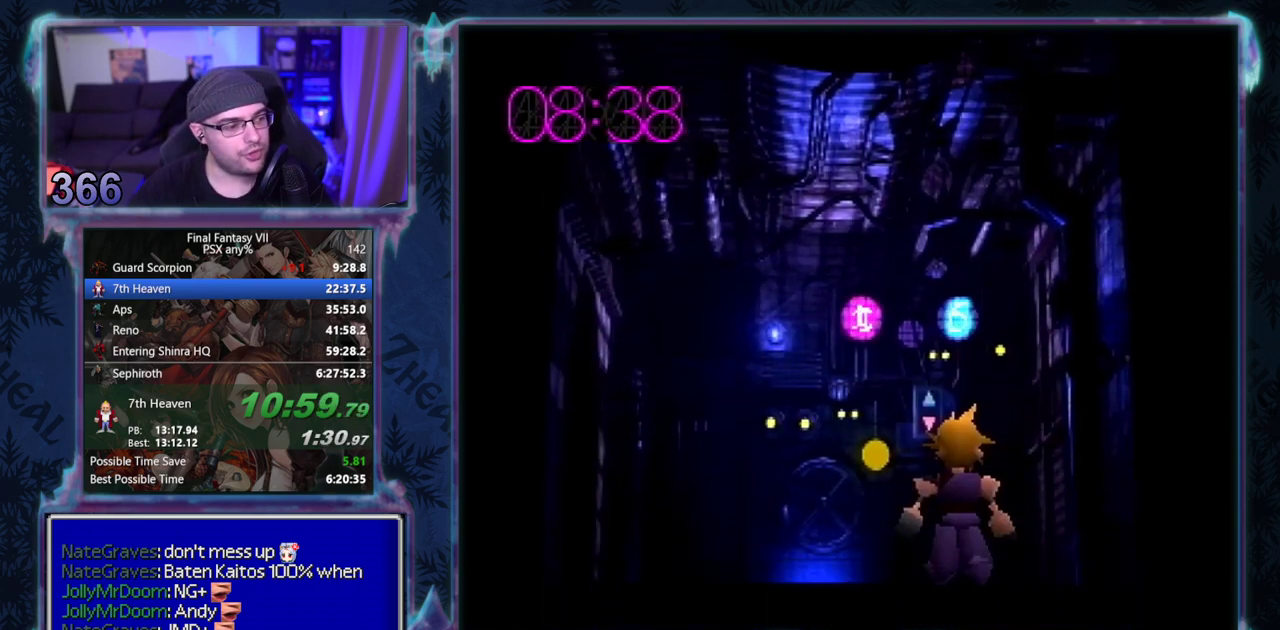
{"buttons": ["CROSS", "DPAD_LEFT"], "left_stick": "center", "events": []}
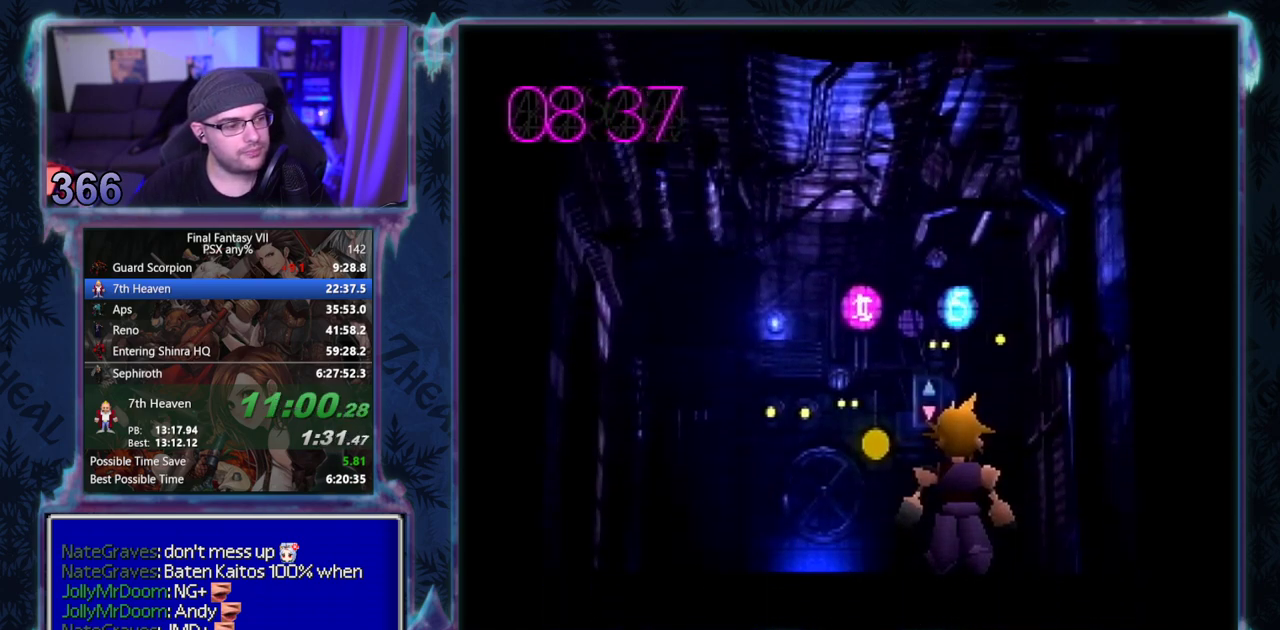
{"buttons": ["CROSS", "DPAD_LEFT"], "left_stick": "center", "events": []}
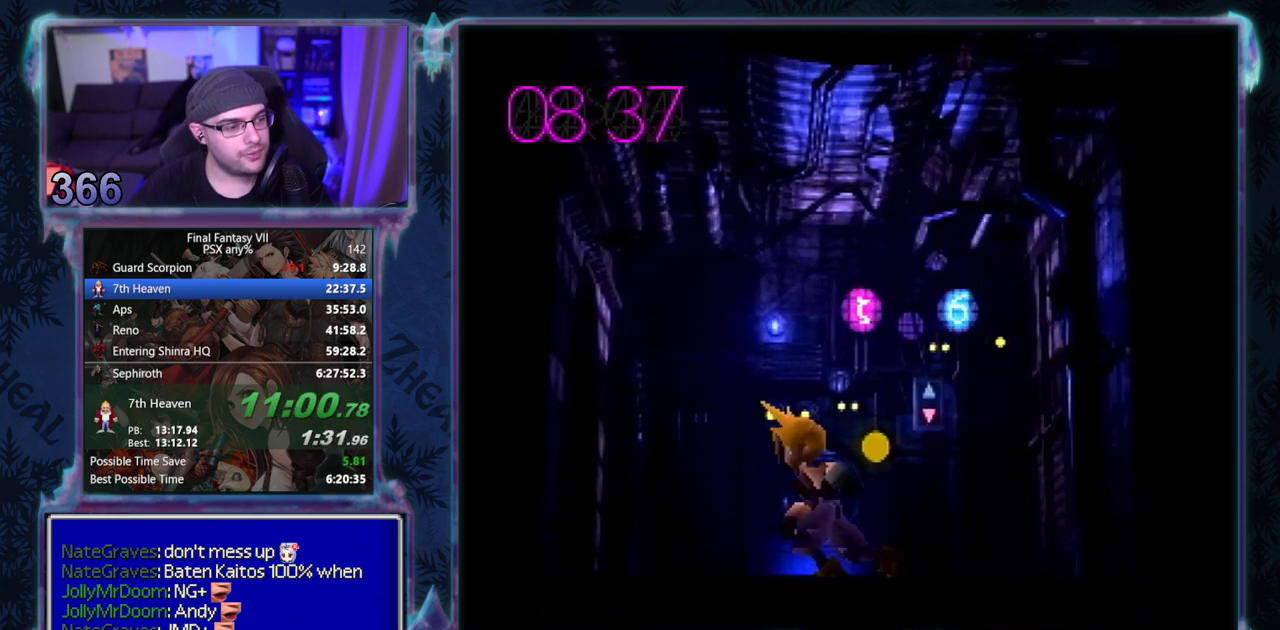
{"buttons": ["CROSS", "DPAD_LEFT"], "left_stick": "center", "events": []}
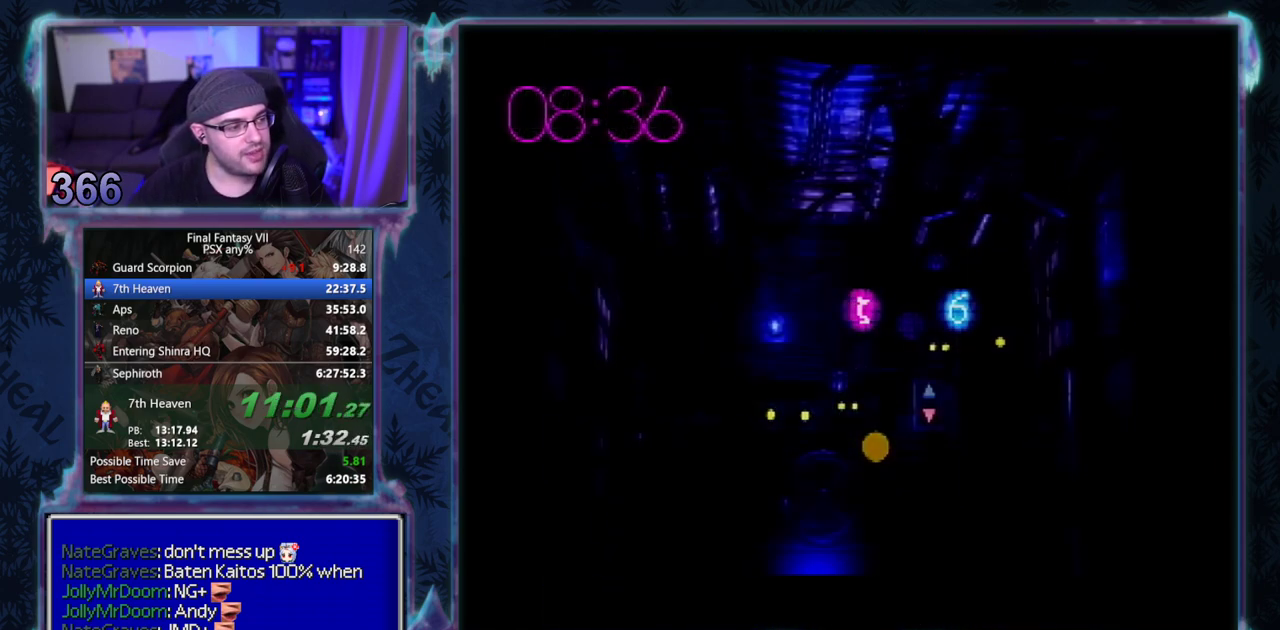
{"buttons": ["CROSS", "DPAD_DOWN", "DPAD_LEFT"], "left_stick": "center", "events": [[200, "DPAD_DOWN", "down"]]}
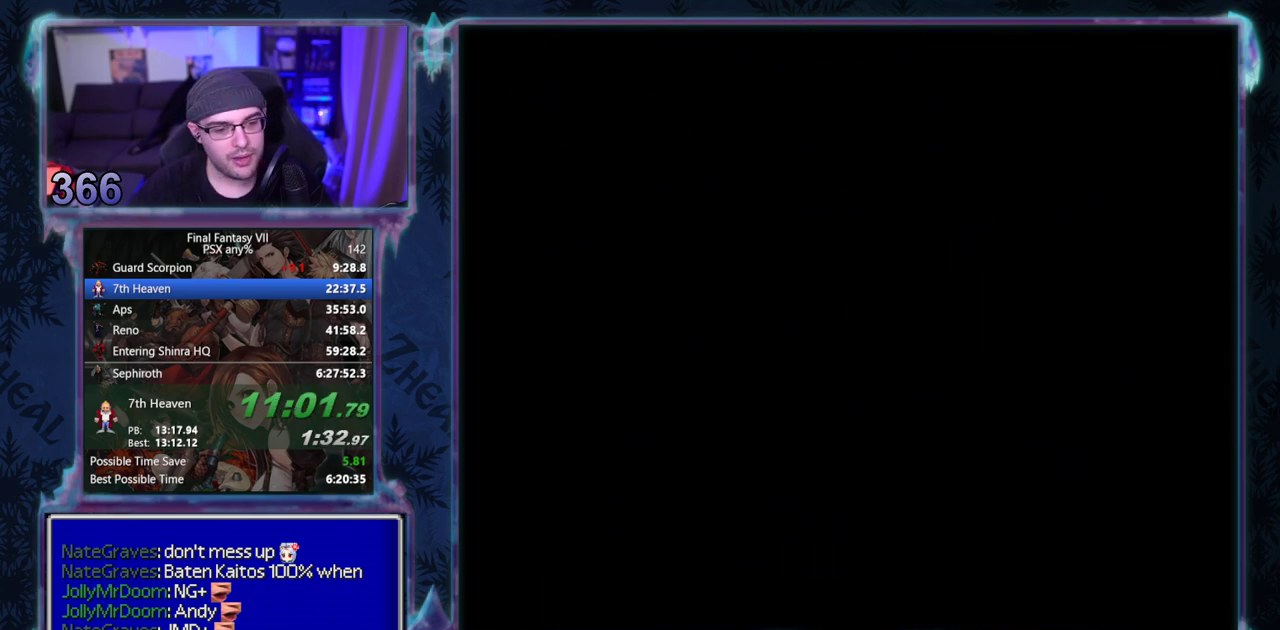
{"buttons": ["CROSS", "DPAD_DOWN", "DPAD_LEFT"], "left_stick": "center", "events": []}